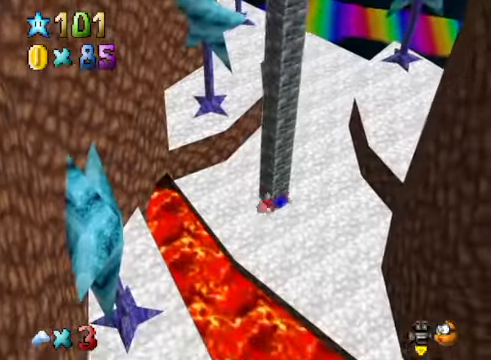
Gameplay with a controller (Xbox layout); each line is a JSON object with the inputs held at the frame after it. "events" lists button and stick changes between this image and that frame as [ms after this image, input, new state], when the widget could be followed in between.
{"buttons": [], "left_stick": "up-right", "right_stick": "down-right", "events": [[334, "left_stick", "right"], [434, "right_stick", "down-right"], [467, "left_stick", "up-right"]]}
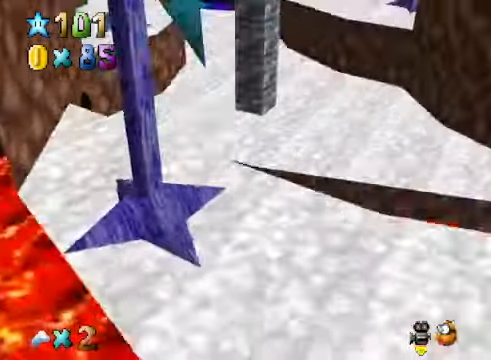
{"buttons": [], "left_stick": "up-right", "right_stick": "right", "events": [[33, "right_stick", "center"], [167, "right_stick", "right"], [300, "right_stick", "center"], [434, "right_stick", "right"]]}
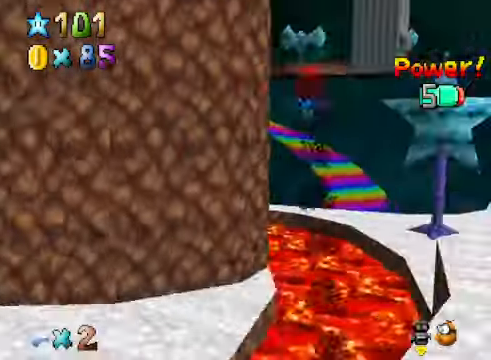
{"buttons": [], "left_stick": "up-right", "right_stick": "center", "events": [[100, "right_stick", "center"]]}
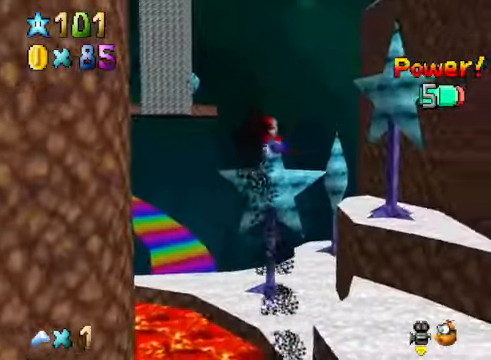
{"buttons": [], "left_stick": "up", "right_stick": "center", "events": [[501, "left_stick", "up"]]}
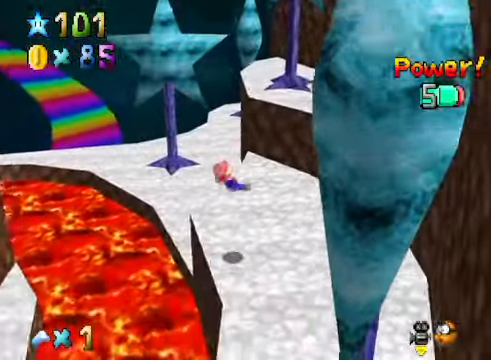
{"buttons": [], "left_stick": "up", "right_stick": "center", "events": [[400, "right_stick", "down-left"], [501, "right_stick", "center"]]}
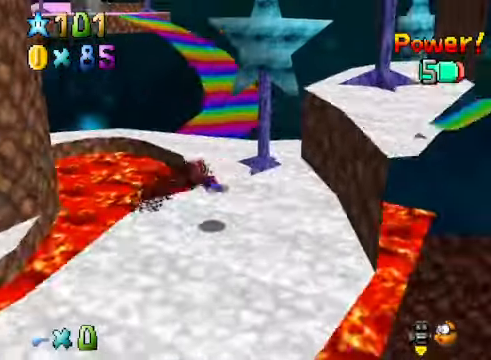
{"buttons": [], "left_stick": "up", "right_stick": "center", "events": []}
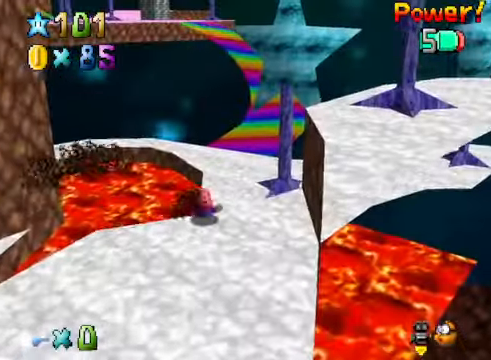
{"buttons": [], "left_stick": "up", "right_stick": "center", "events": []}
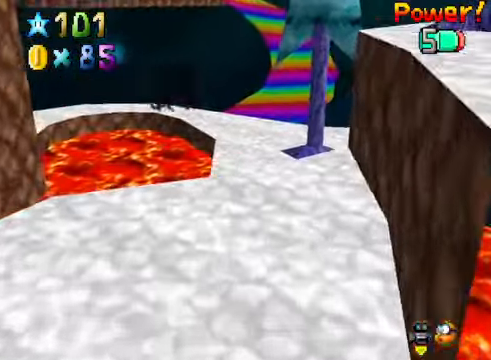
{"buttons": [], "left_stick": "up", "right_stick": "center", "events": []}
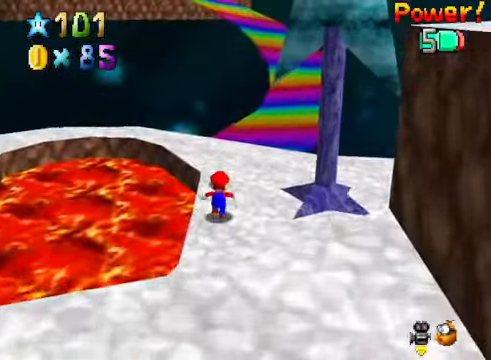
{"buttons": [], "left_stick": "up-right", "right_stick": "center", "events": [[400, "left_stick", "up-right"]]}
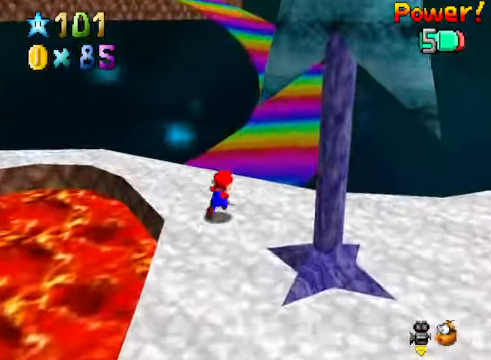
{"buttons": ["A"], "left_stick": "up-right", "right_stick": "center", "events": [[467, "A", "down"]]}
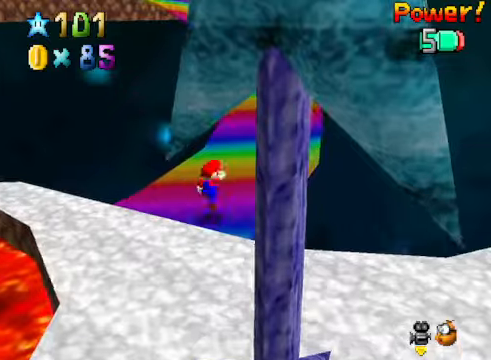
{"buttons": [], "left_stick": "up-right", "right_stick": "center", "events": [[100, "A", "up"], [234, "right_stick", "down-left"], [367, "right_stick", "center"]]}
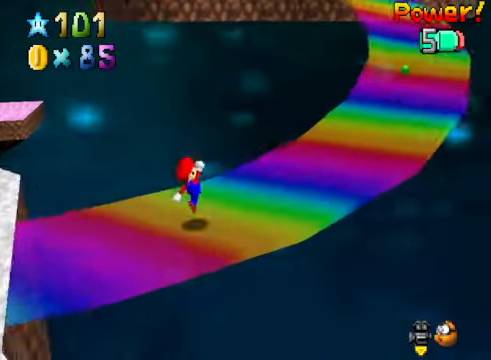
{"buttons": [], "left_stick": "up-right", "right_stick": "center", "events": [[67, "A", "down"], [133, "A", "up"], [334, "X", "down"], [434, "X", "up"]]}
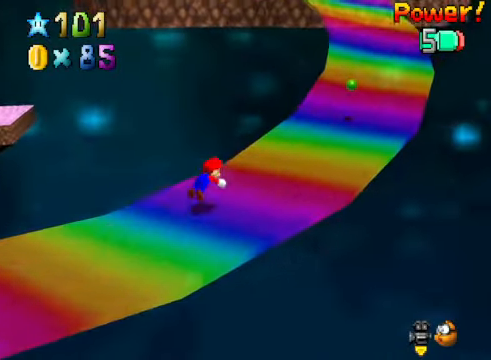
{"buttons": [], "left_stick": "up", "right_stick": "center", "events": [[67, "left_stick", "right"], [200, "A", "down"], [334, "A", "up"], [334, "left_stick", "up-right"], [467, "left_stick", "up"]]}
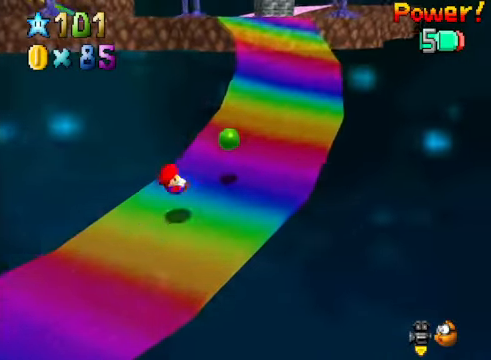
{"buttons": ["A"], "left_stick": "up-right", "right_stick": "center", "events": [[200, "left_stick", "up-right"], [233, "A", "down"]]}
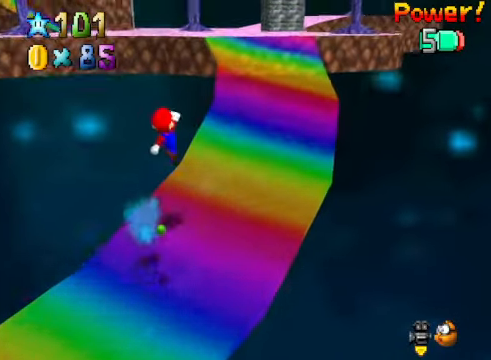
{"buttons": ["A"], "left_stick": "up-right", "right_stick": "center", "events": [[233, "A", "up"], [501, "A", "down"]]}
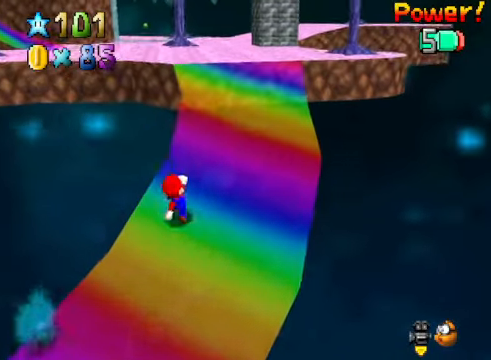
{"buttons": [], "left_stick": "up-right", "right_stick": "center", "events": [[200, "X", "down"], [434, "A", "up"], [434, "X", "up"]]}
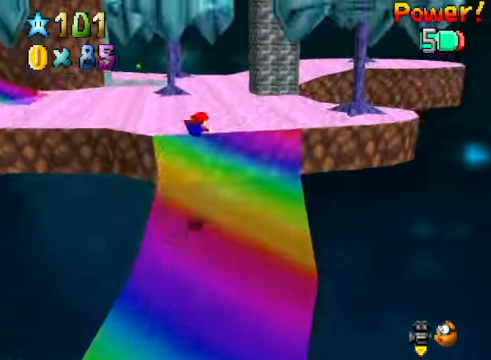
{"buttons": ["A"], "left_stick": "up-right", "right_stick": "center", "events": [[66, "right_stick", "down-left"], [233, "right_stick", "center"], [434, "A", "down"]]}
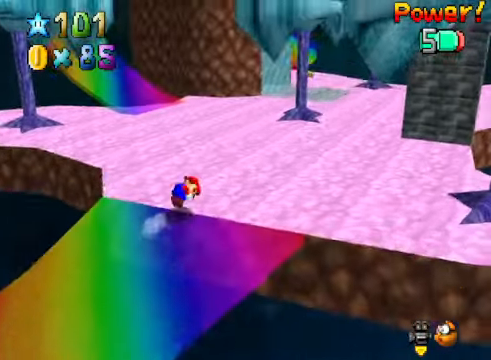
{"buttons": [], "left_stick": "up-right", "right_stick": "center", "events": [[33, "A", "up"], [167, "right_stick", "down-left"], [267, "right_stick", "center"]]}
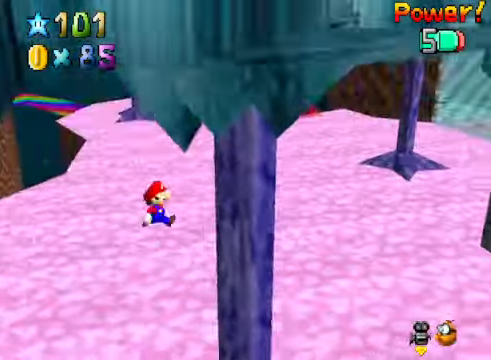
{"buttons": [], "left_stick": "up", "right_stick": "center", "events": [[133, "X", "down"], [334, "X", "up"], [501, "left_stick", "up"]]}
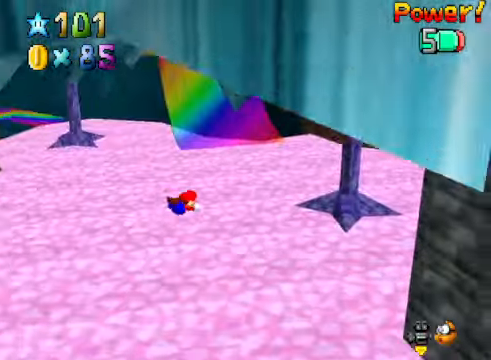
{"buttons": [], "left_stick": "up", "right_stick": "center", "events": [[33, "A", "down"], [100, "A", "up"], [100, "left_stick", "up-left"], [434, "left_stick", "up"]]}
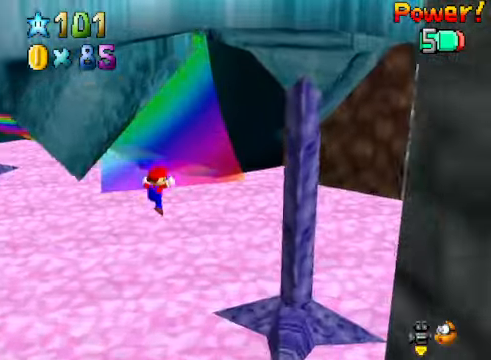
{"buttons": [], "left_stick": "up", "right_stick": "center", "events": [[268, "L2", "down"], [335, "A", "down"], [468, "A", "up"], [468, "L2", "up"]]}
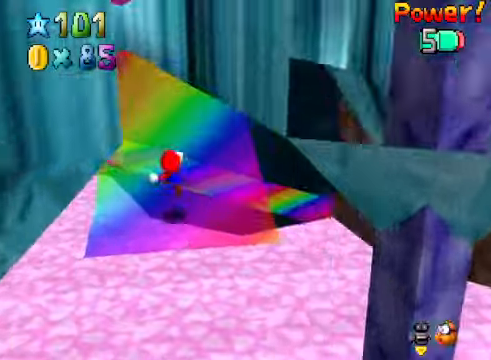
{"buttons": [], "left_stick": "up", "right_stick": "center", "events": []}
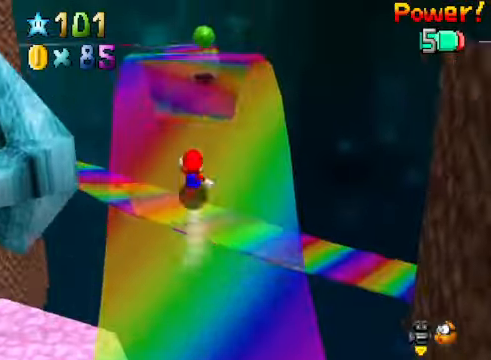
{"buttons": [], "left_stick": "up", "right_stick": "center", "events": []}
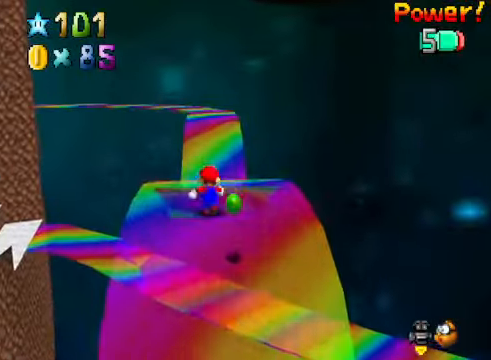
{"buttons": [], "left_stick": "up", "right_stick": "center", "events": [[334, "L2", "down"], [400, "A", "down"], [467, "A", "up"], [501, "L2", "up"]]}
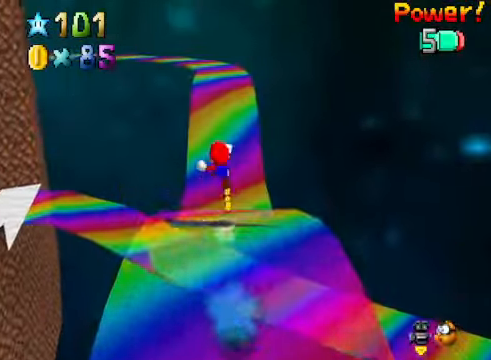
{"buttons": [], "left_stick": "center", "right_stick": "right", "events": [[167, "right_stick", "down-right"], [267, "right_stick", "center"], [367, "left_stick", "up-left"], [400, "right_stick", "right"], [501, "left_stick", "center"]]}
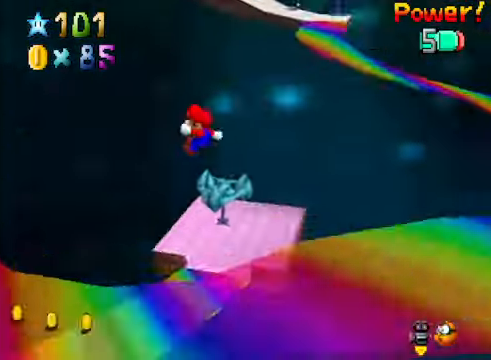
{"buttons": [], "left_stick": "center", "right_stick": "right", "events": [[33, "right_stick", "center"], [167, "right_stick", "right"], [334, "right_stick", "center"], [467, "right_stick", "right"]]}
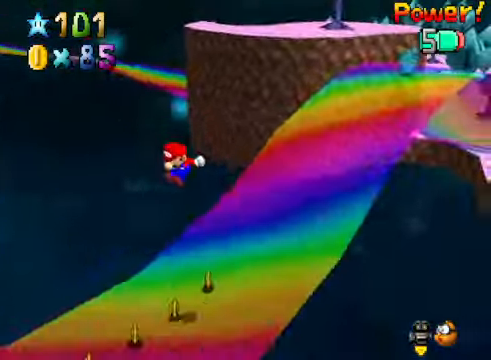
{"buttons": [], "left_stick": "center", "right_stick": "center", "events": [[67, "left_stick", "up"], [167, "right_stick", "center"], [234, "left_stick", "center"], [368, "right_stick", "right"], [501, "right_stick", "center"]]}
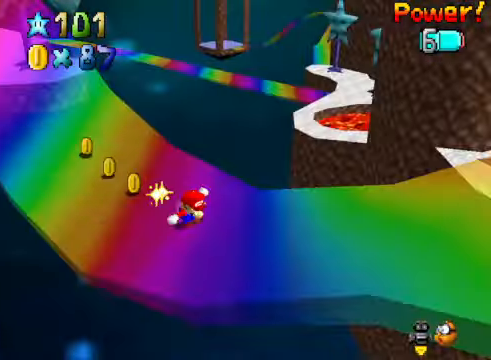
{"buttons": [], "left_stick": "up-right", "right_stick": "right", "events": [[100, "left_stick", "down-right"], [134, "right_stick", "right"], [267, "left_stick", "right"], [301, "right_stick", "center"], [468, "right_stick", "right"], [501, "left_stick", "up-right"]]}
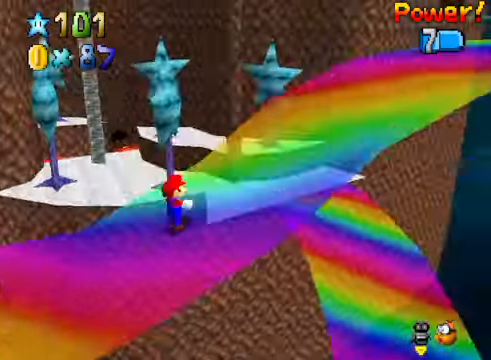
{"buttons": [], "left_stick": "up-right", "right_stick": "center", "events": [[67, "right_stick", "center"]]}
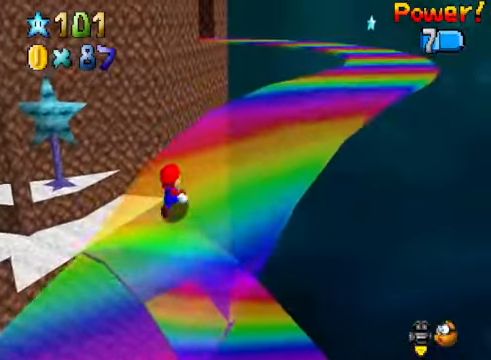
{"buttons": ["A"], "left_stick": "right", "right_stick": "center", "events": [[134, "A", "down"], [468, "left_stick", "right"]]}